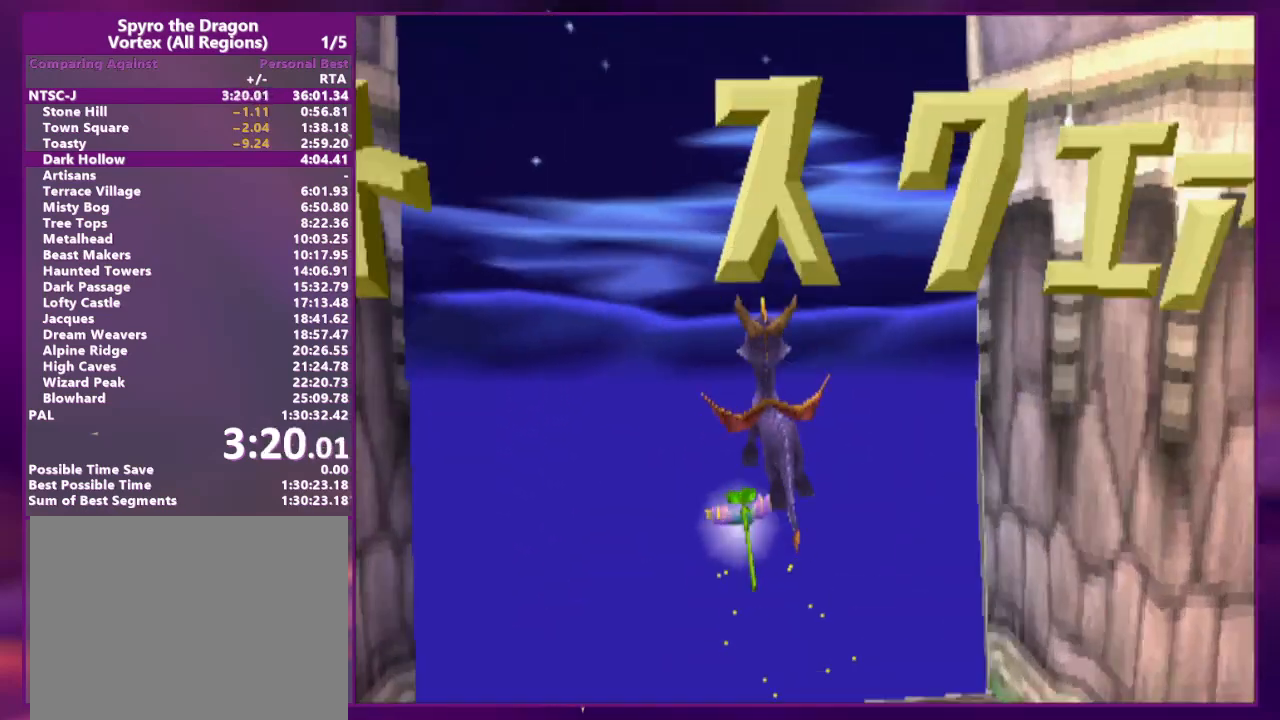
Gameplay with a controller (PlayStation layout); each line is a JSON object with the inputs held at the frame after it. "events" lists button and stick changes between this image and that frame as [ms after this image, input, new state], when the widget could be followed in between. Not read: L3 R3 left_stick right_stick.
{"buttons": [], "events": [[300, "DPAD_UP", "up"]]}
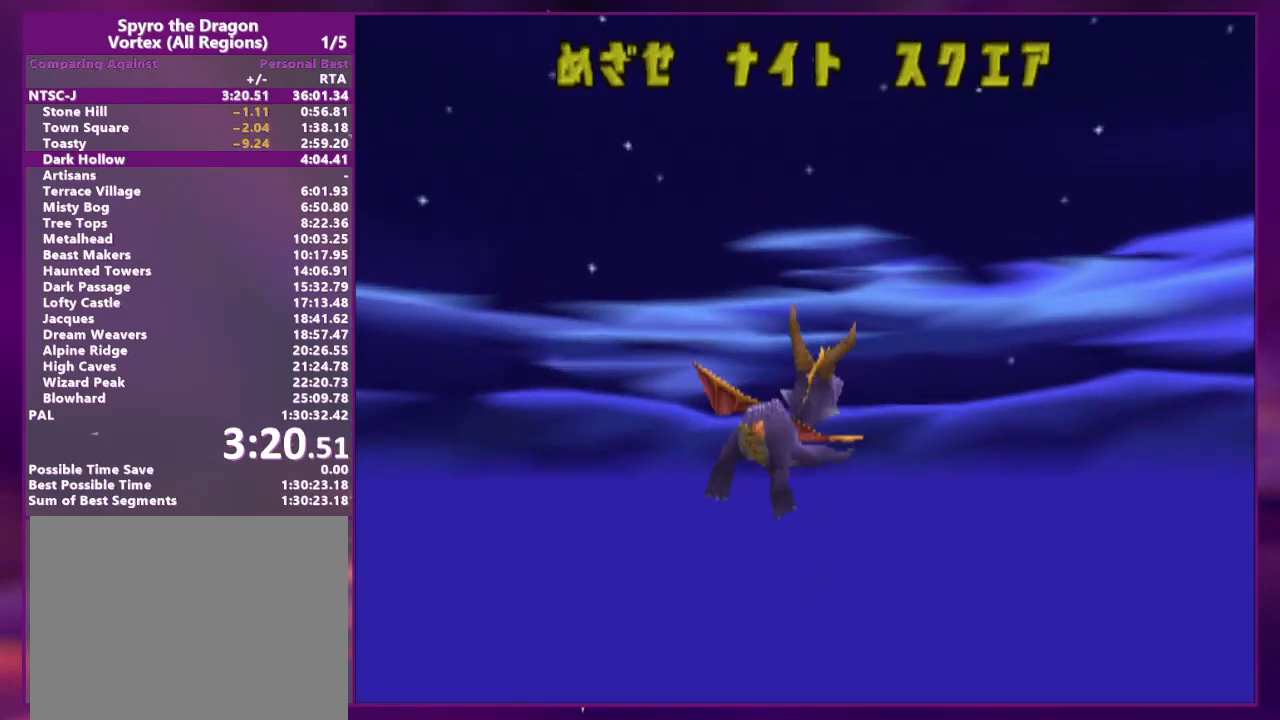
{"buttons": [], "events": []}
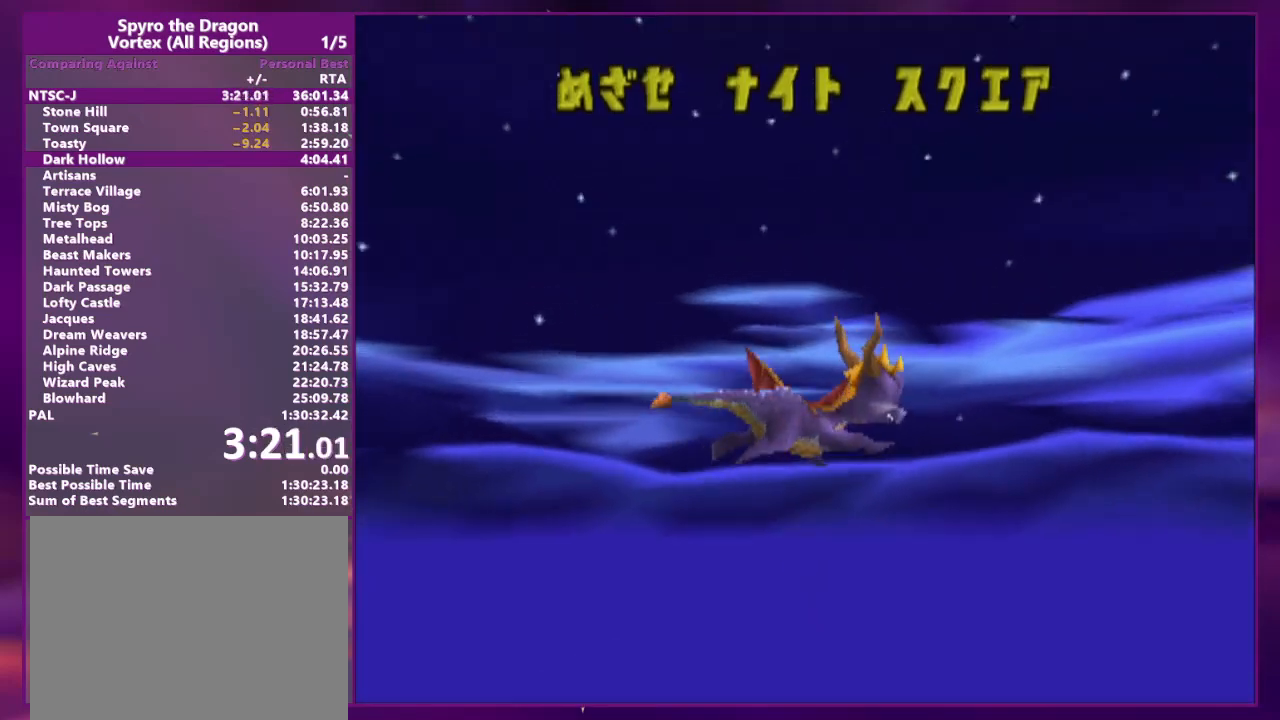
{"buttons": [], "events": []}
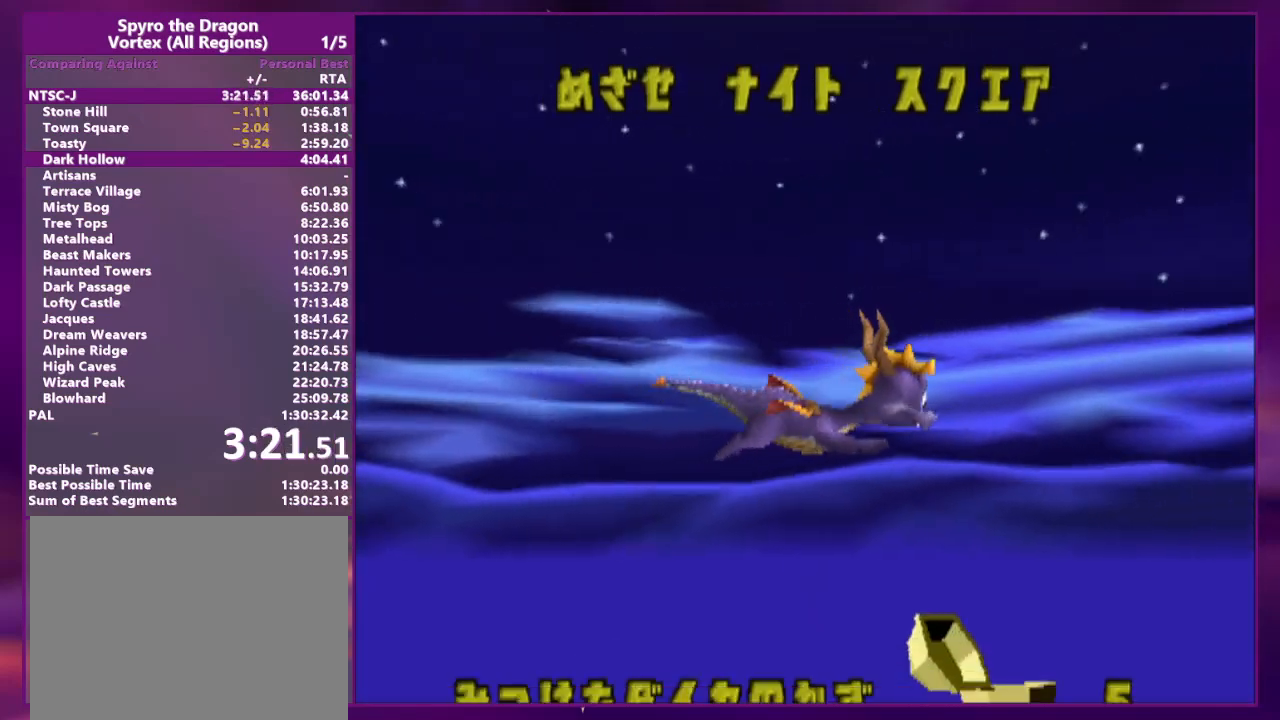
{"buttons": [], "events": []}
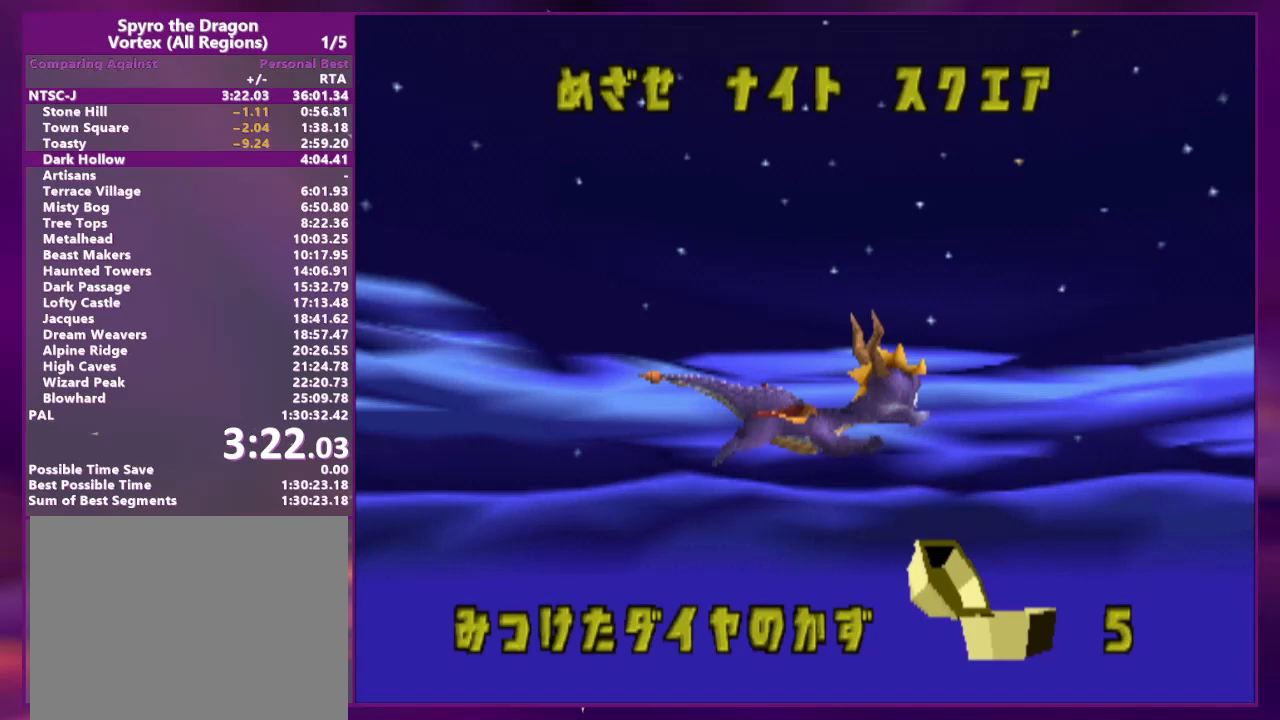
{"buttons": ["DPAD_UP"], "events": [[267, "DPAD_UP", "down"]]}
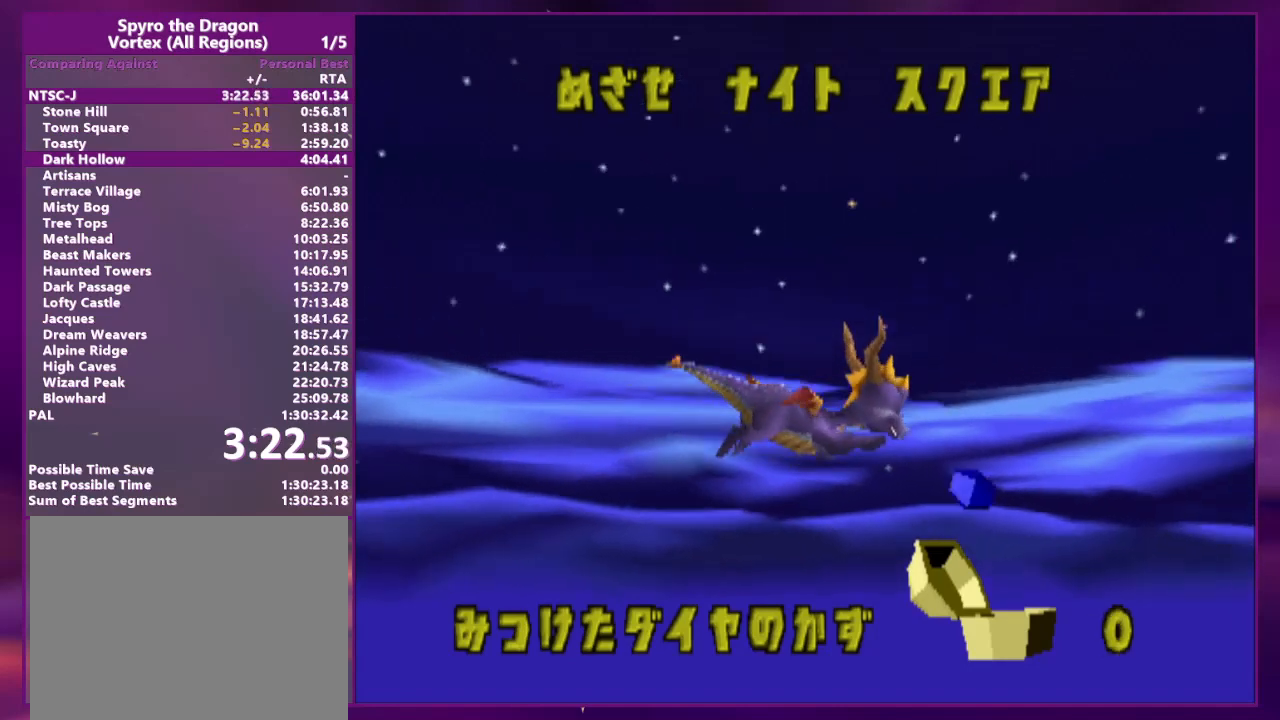
{"buttons": ["DPAD_UP"], "events": []}
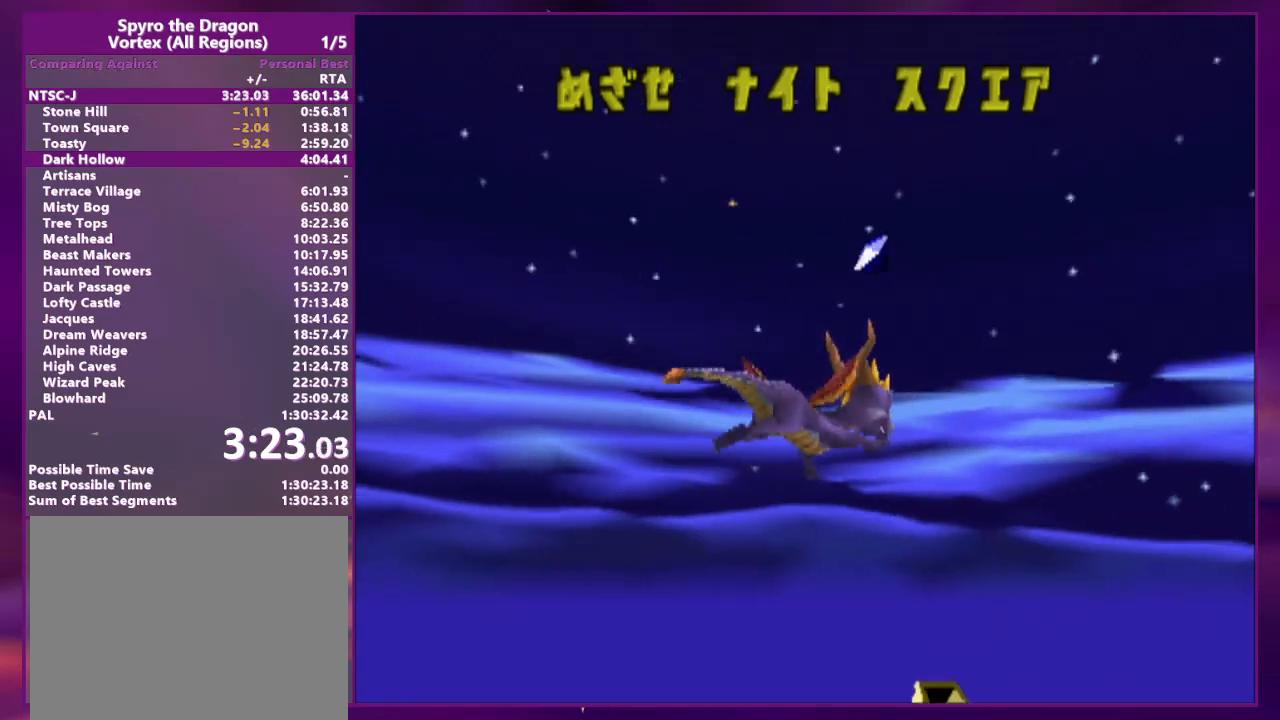
{"buttons": ["DPAD_UP"], "events": []}
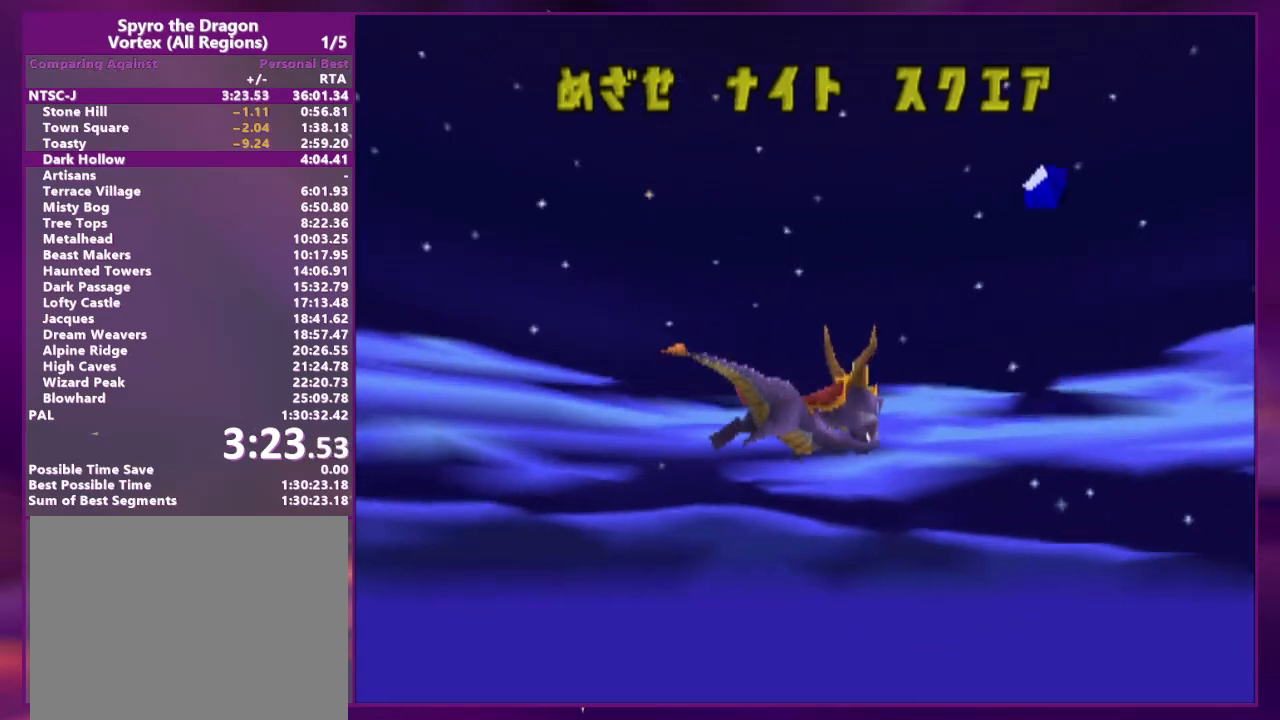
{"buttons": ["DPAD_UP"], "events": [[167, "DPAD_UP", "up"], [500, "DPAD_UP", "down"]]}
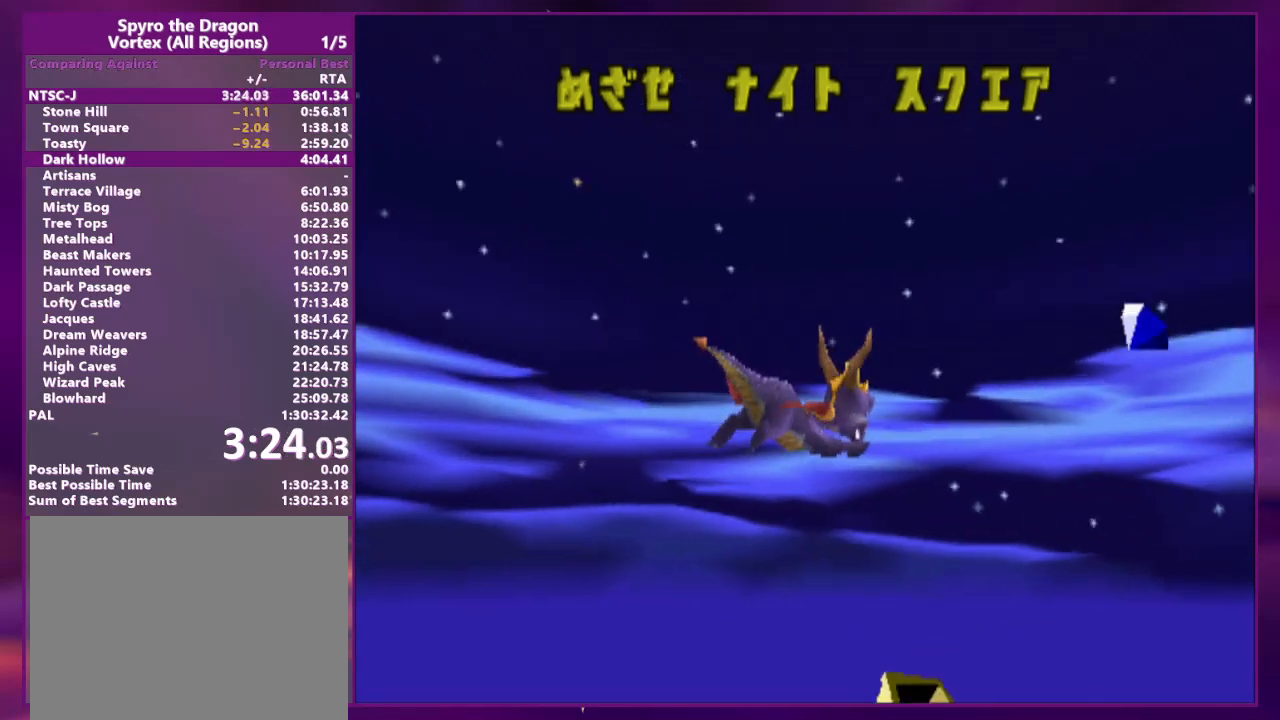
{"buttons": ["DPAD_UP"], "events": []}
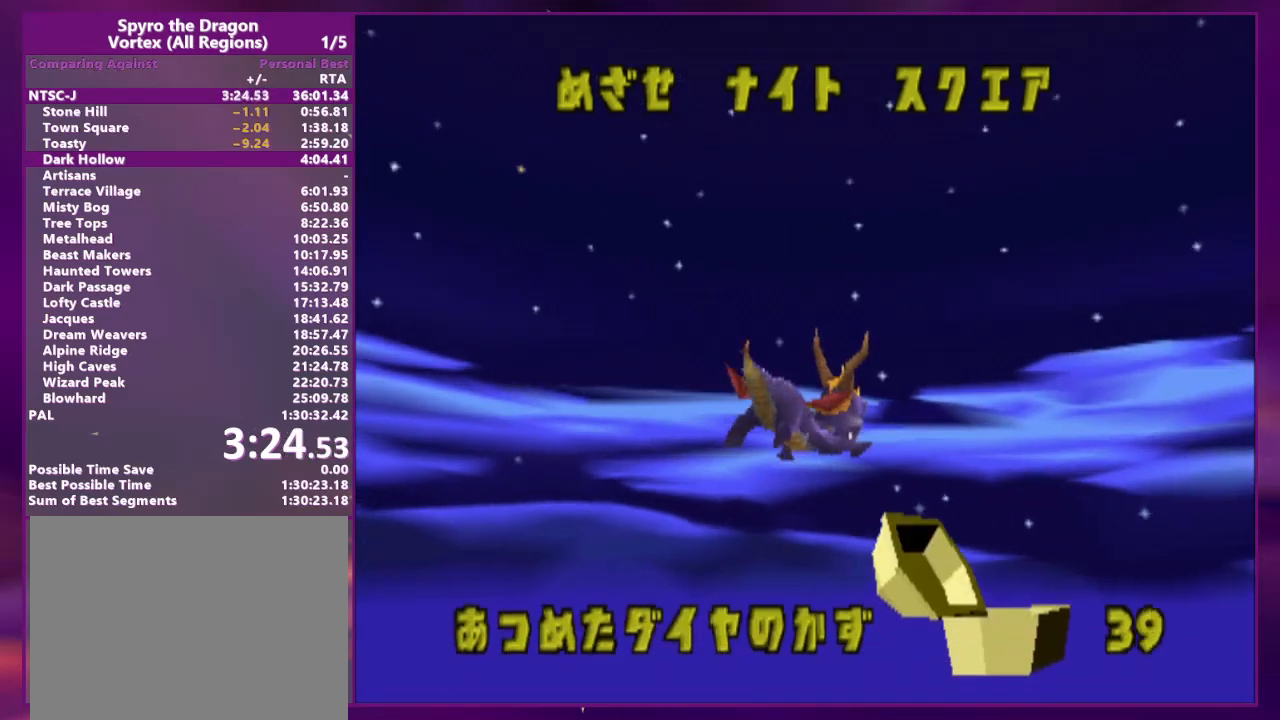
{"buttons": ["CROSS", "SQUARE", "DPAD_UP"], "events": [[133, "DPAD_UP", "up"], [300, "DPAD_UP", "down"], [400, "CROSS", "down"], [433, "SQUARE", "down"]]}
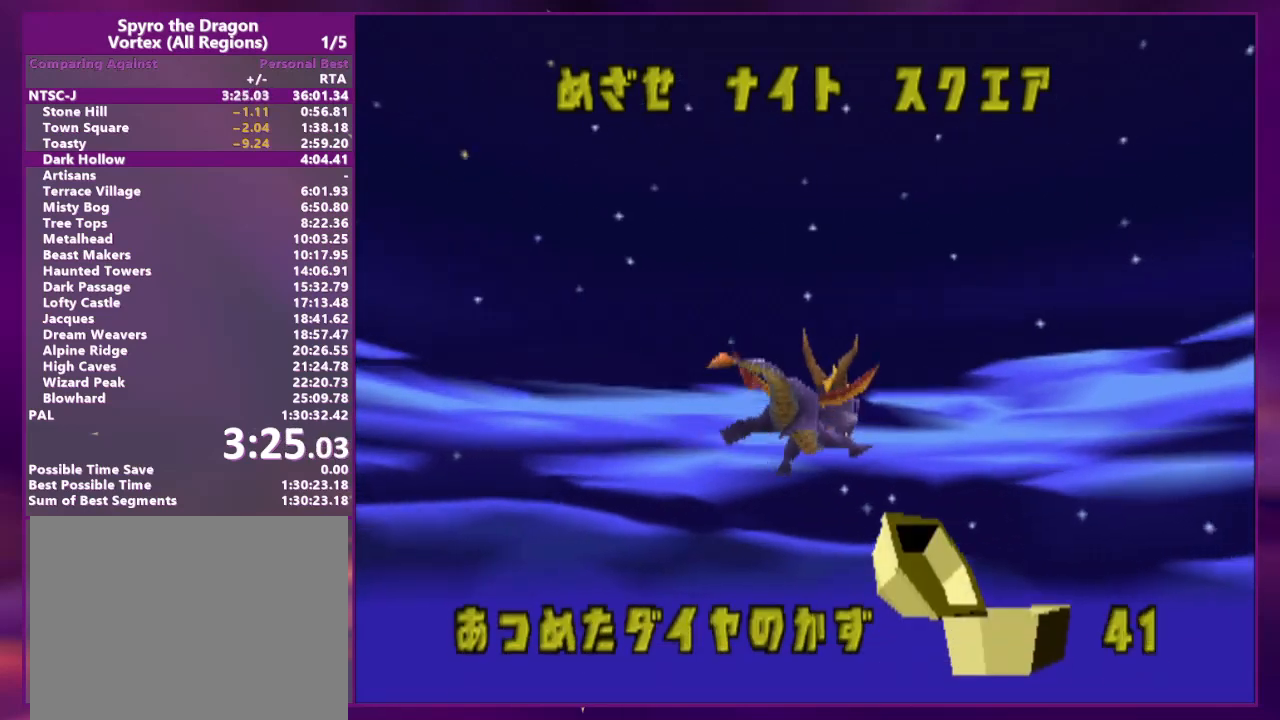
{"buttons": ["DPAD_UP"], "events": [[67, "CROSS", "up"], [100, "SQUARE", "up"]]}
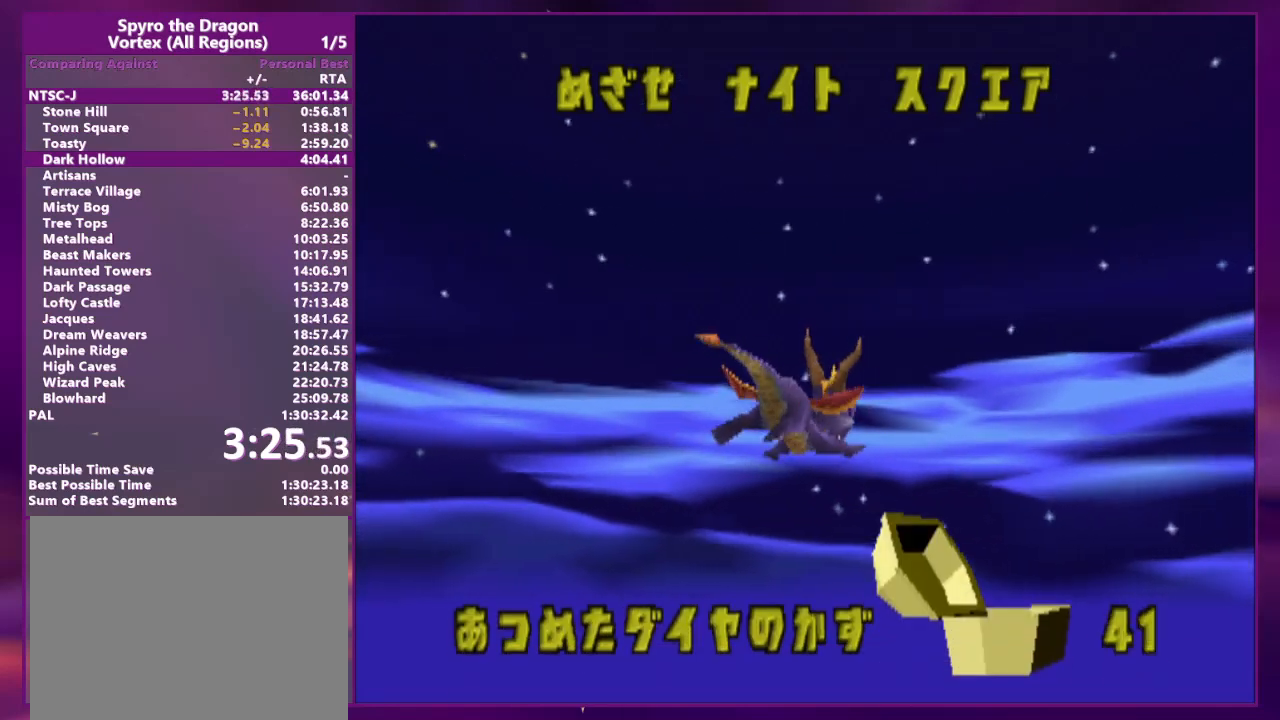
{"buttons": ["DPAD_UP"], "events": [[233, "CROSS", "down"], [300, "R1", "down"], [400, "CROSS", "up"], [400, "R1", "up"]]}
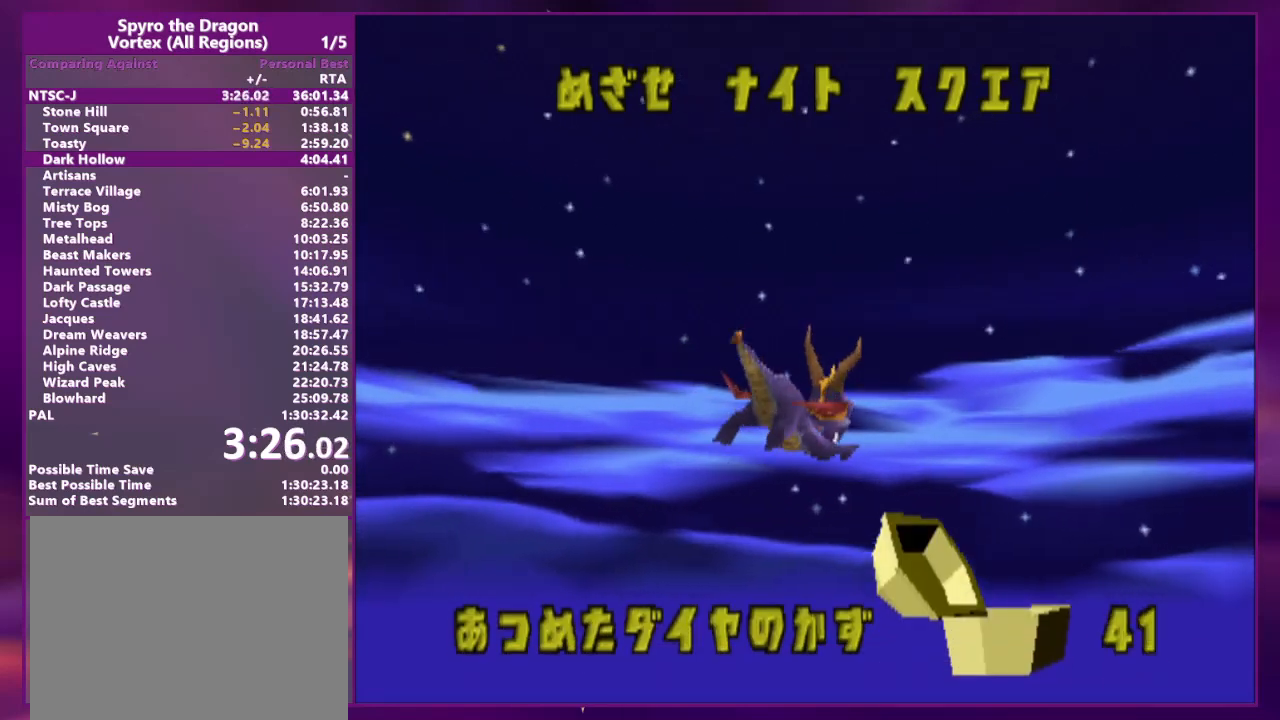
{"buttons": ["CROSS", "DPAD_UP"], "events": [[467, "CROSS", "down"]]}